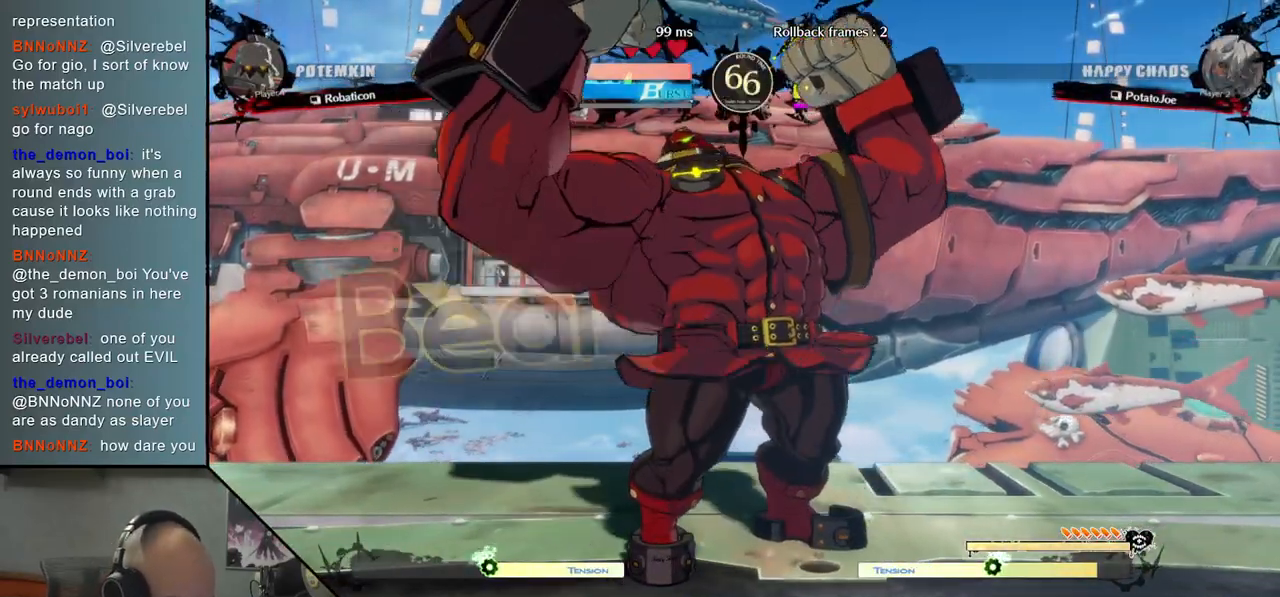
Gameplay with a controller (arcade stick); each line is a JSON object with the inputs held at the frame after it. "events" lists button and stick changes between this image and that frame as [ms after this image, input, new state], when the widget could be followed in between. Not read: L3 R3 other_buttons.
{"buttons": [], "left_stick": "left", "events": [[467, "left_stick", "left"]]}
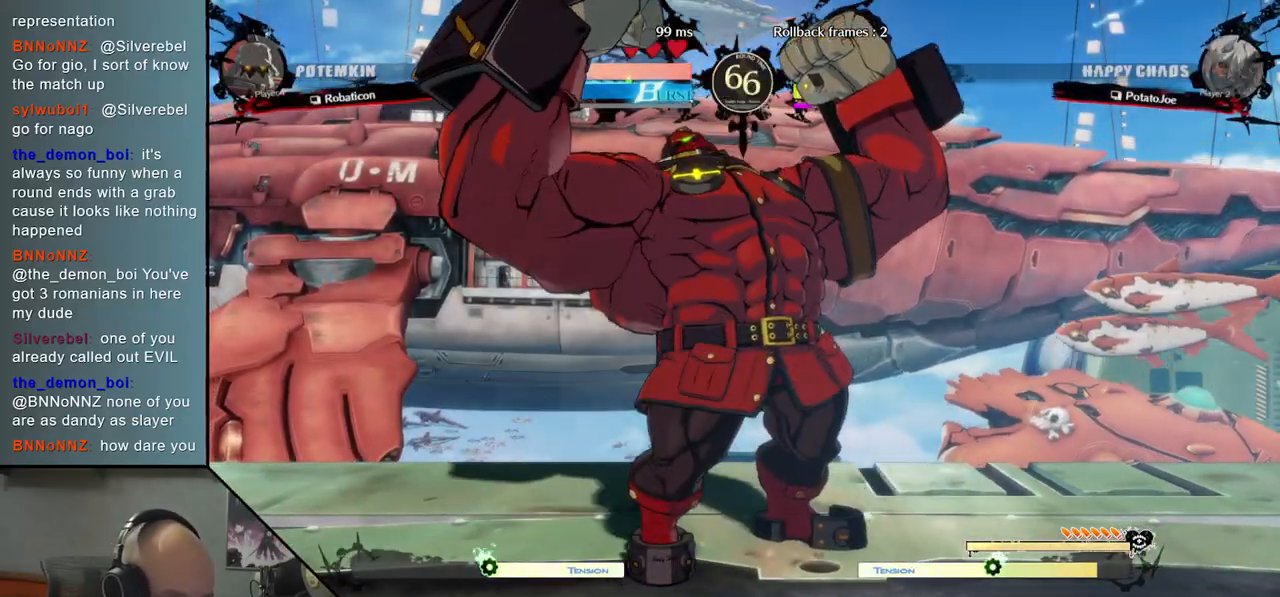
{"buttons": [], "left_stick": "left", "events": []}
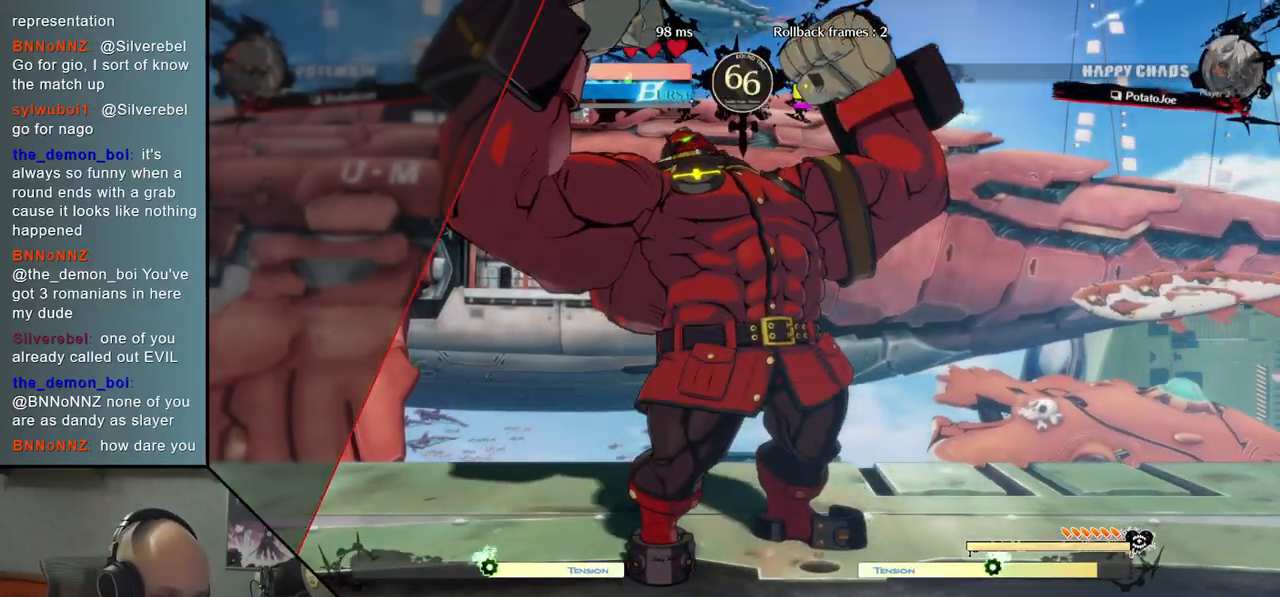
{"buttons": [], "left_stick": "left", "events": []}
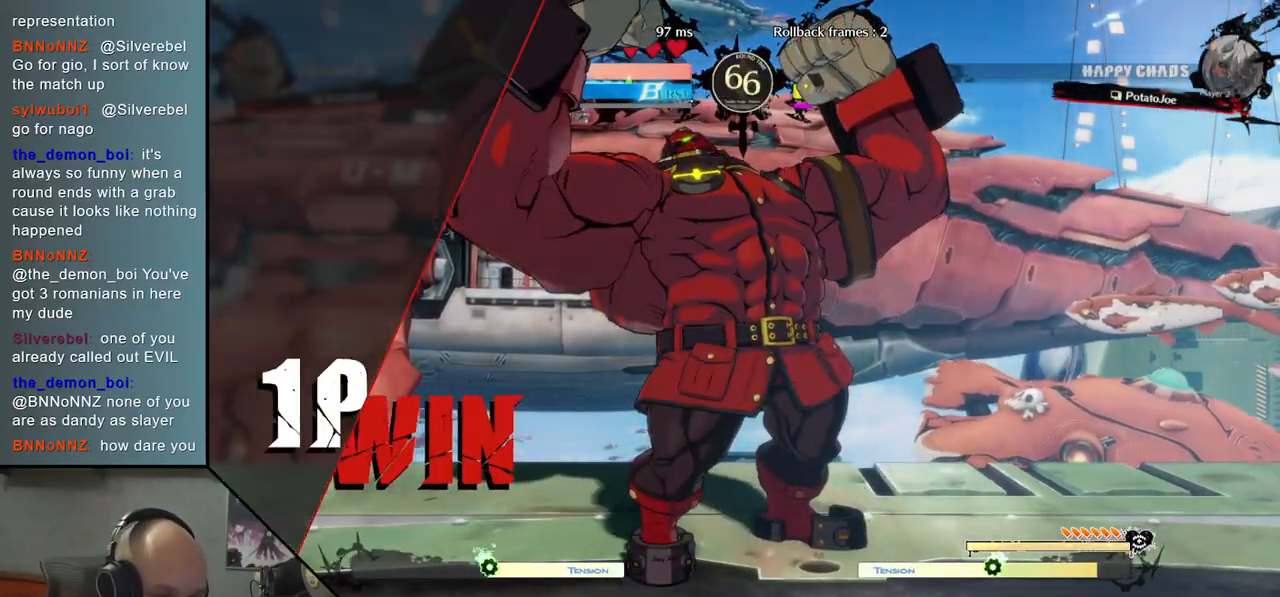
{"buttons": [], "left_stick": "left", "events": []}
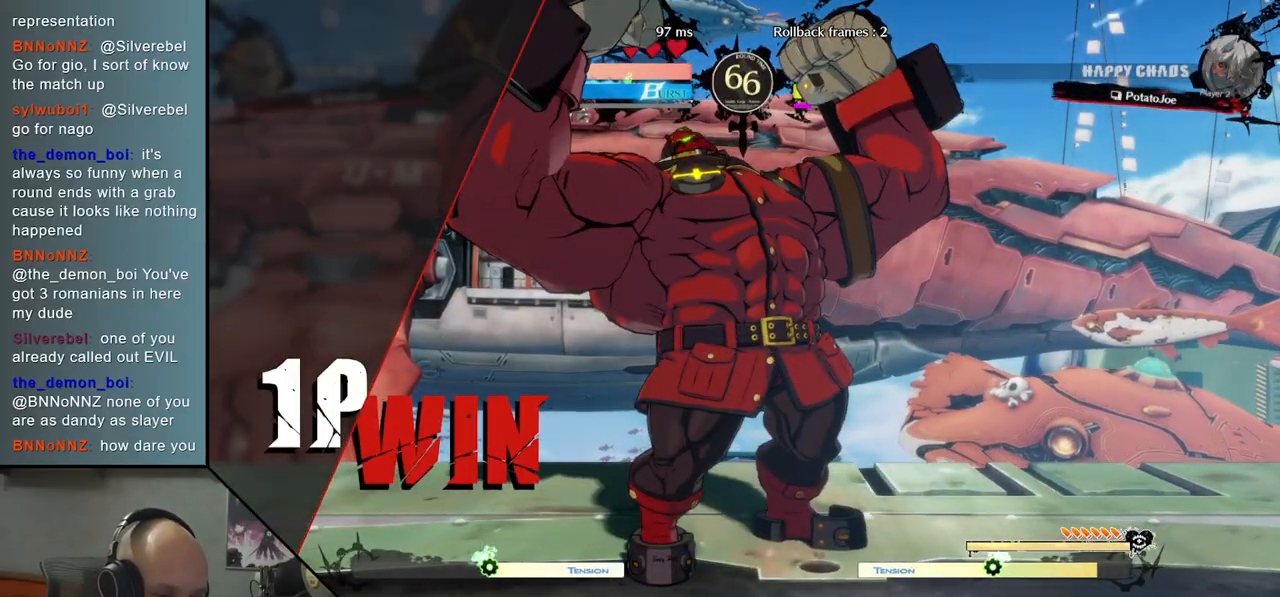
{"buttons": [], "left_stick": "left", "events": []}
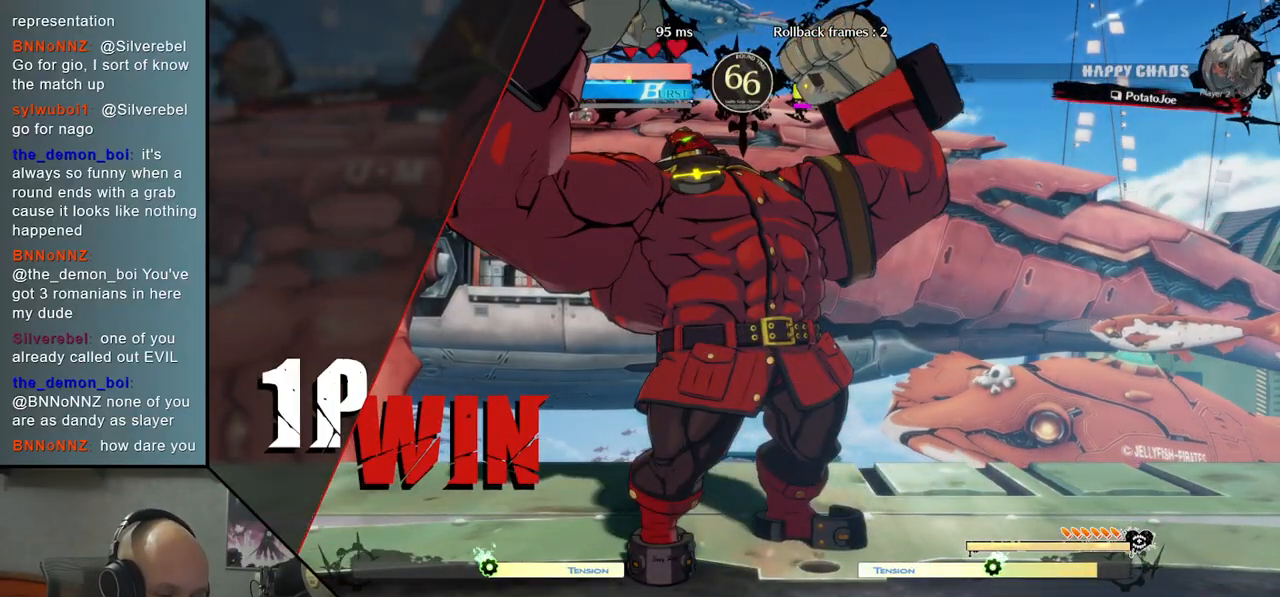
{"buttons": [], "left_stick": "left", "events": []}
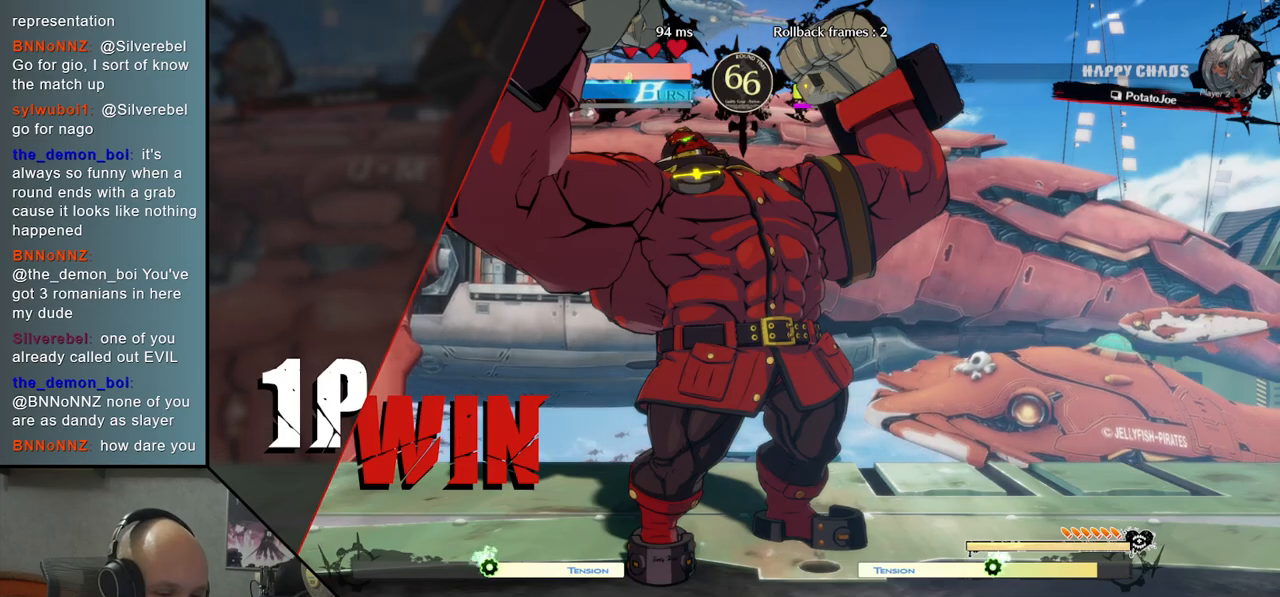
{"buttons": [], "left_stick": "left", "events": []}
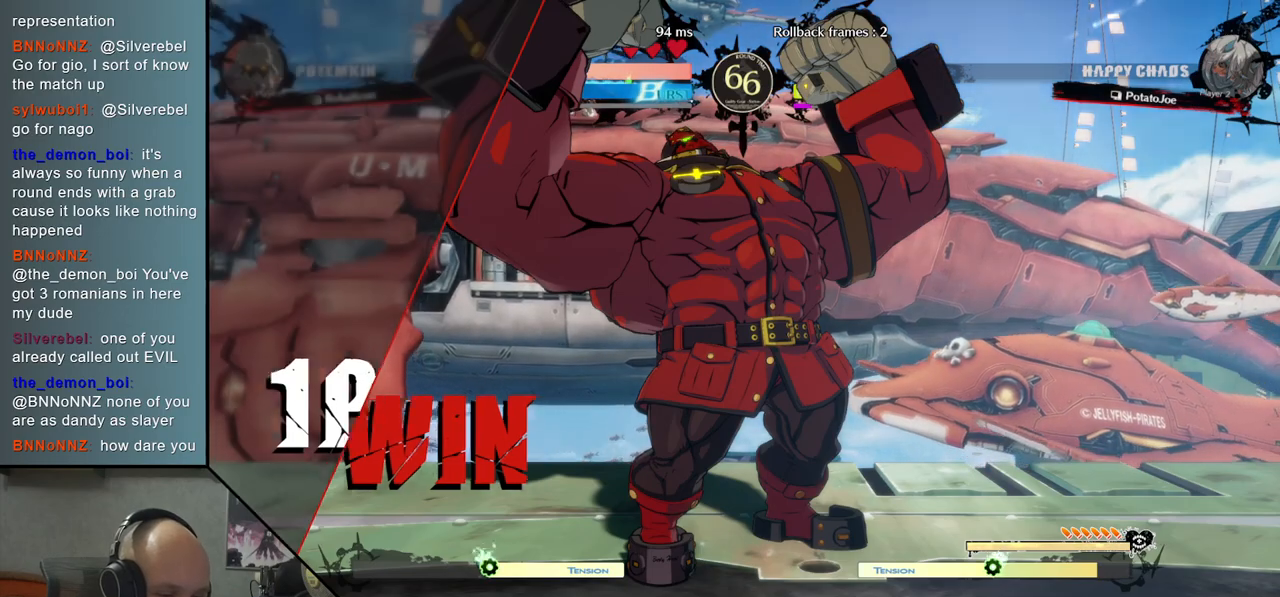
{"buttons": [], "left_stick": "left", "events": []}
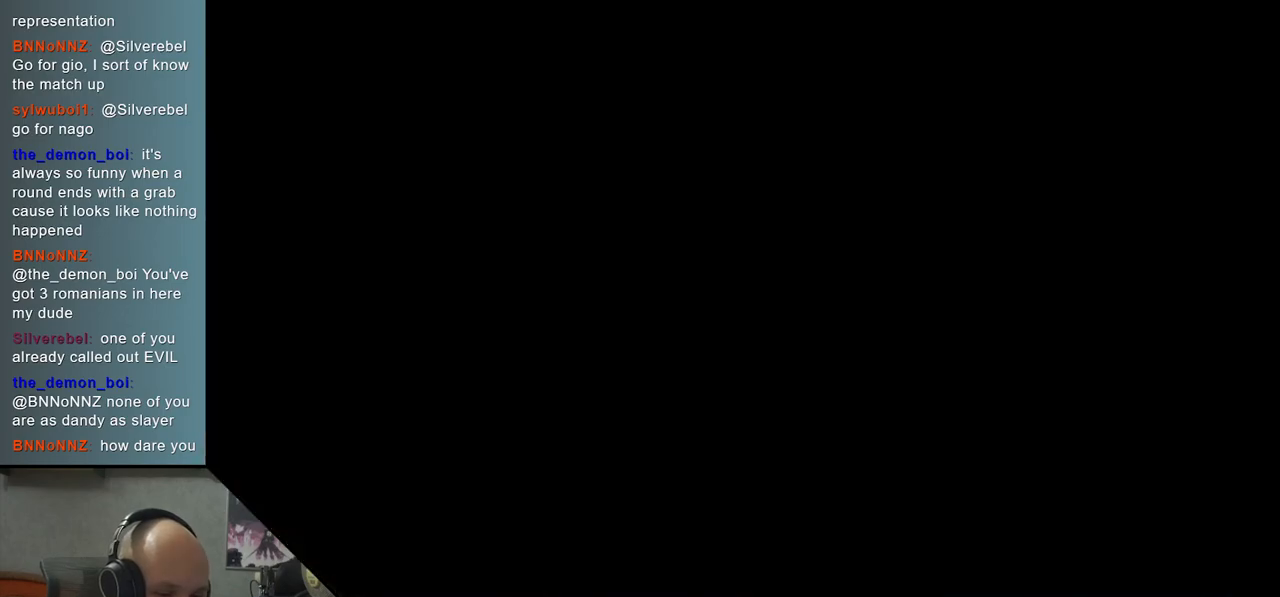
{"buttons": [], "left_stick": "left", "events": []}
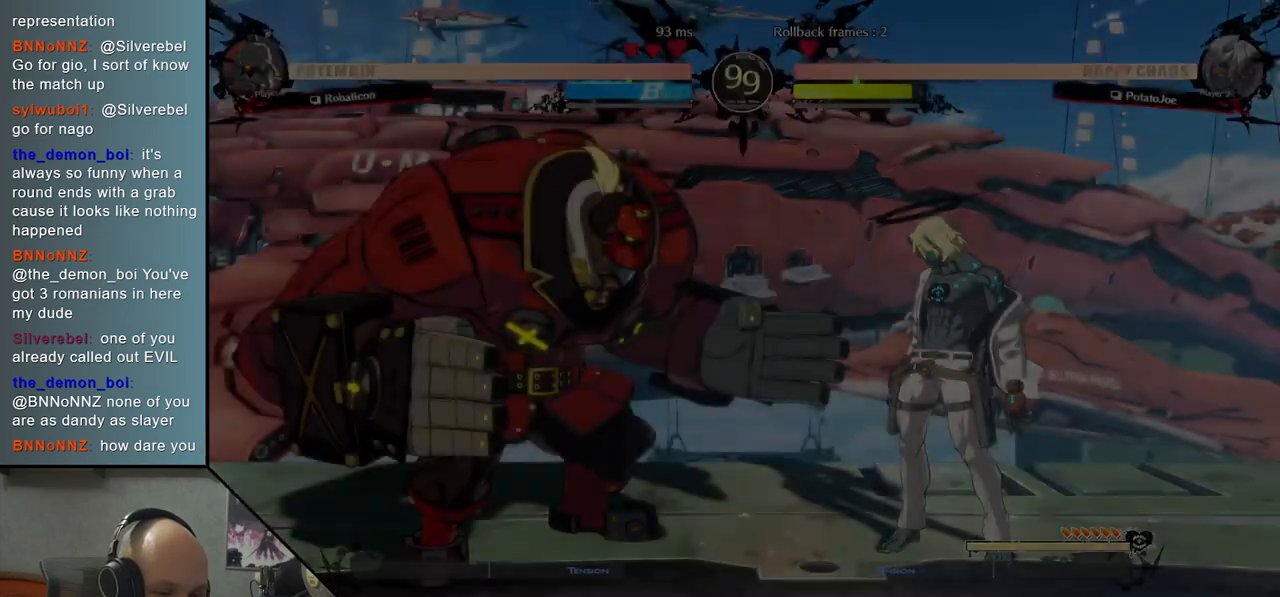
{"buttons": [], "left_stick": "left", "events": []}
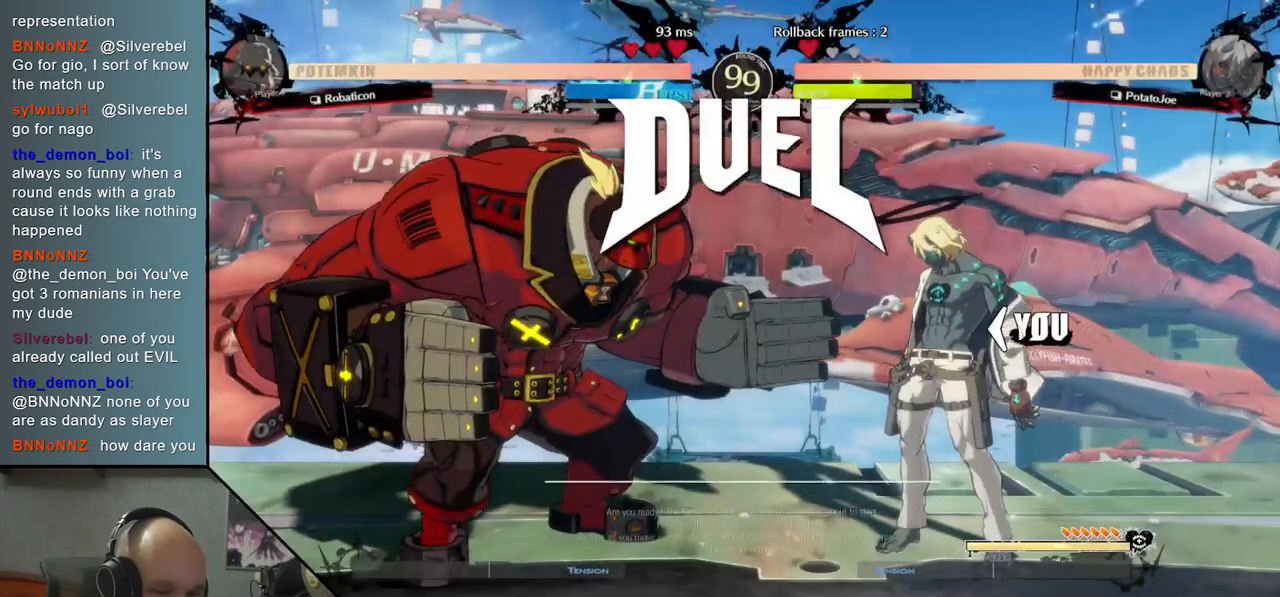
{"buttons": [], "left_stick": "left", "events": []}
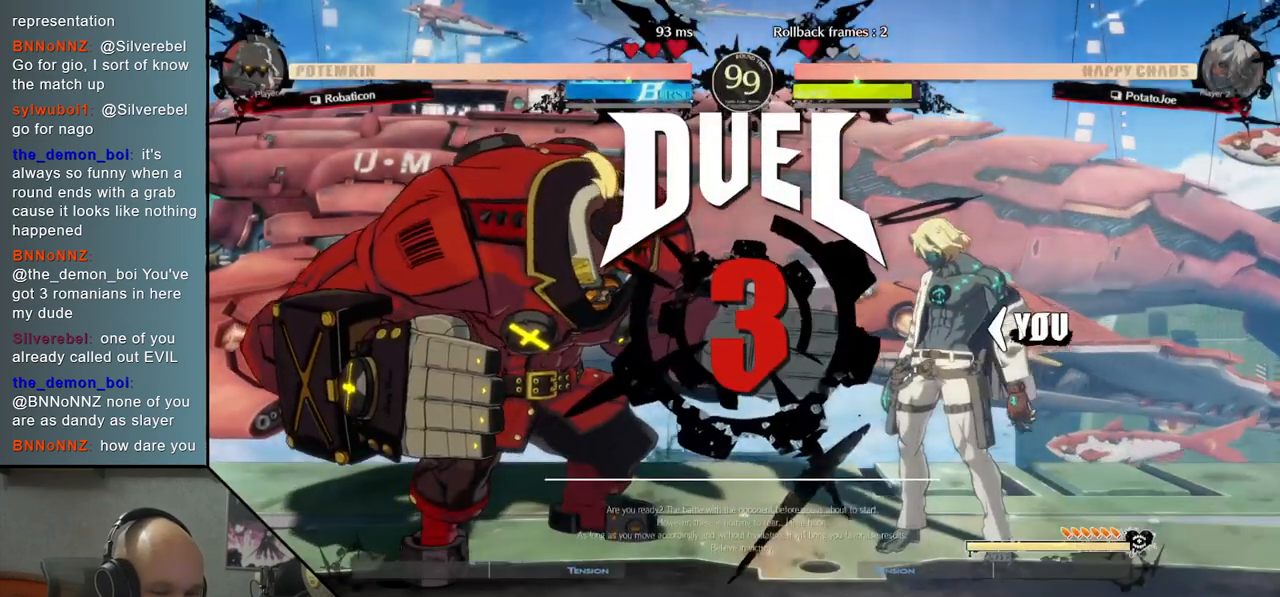
{"buttons": [], "left_stick": "left", "events": []}
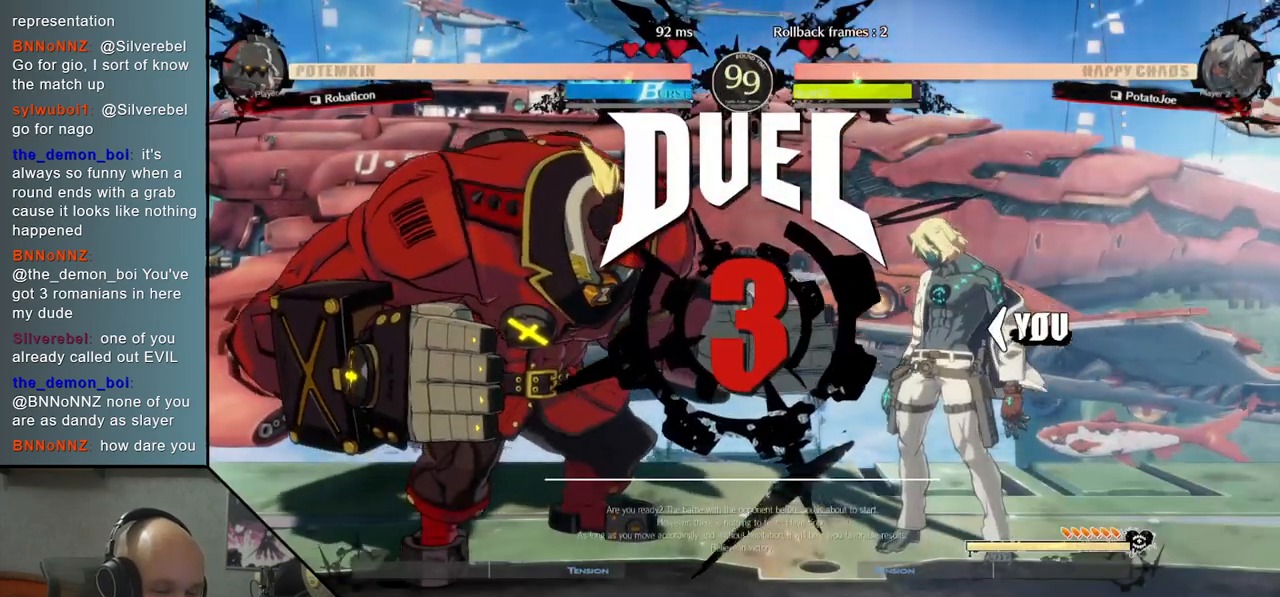
{"buttons": [], "left_stick": "left", "events": []}
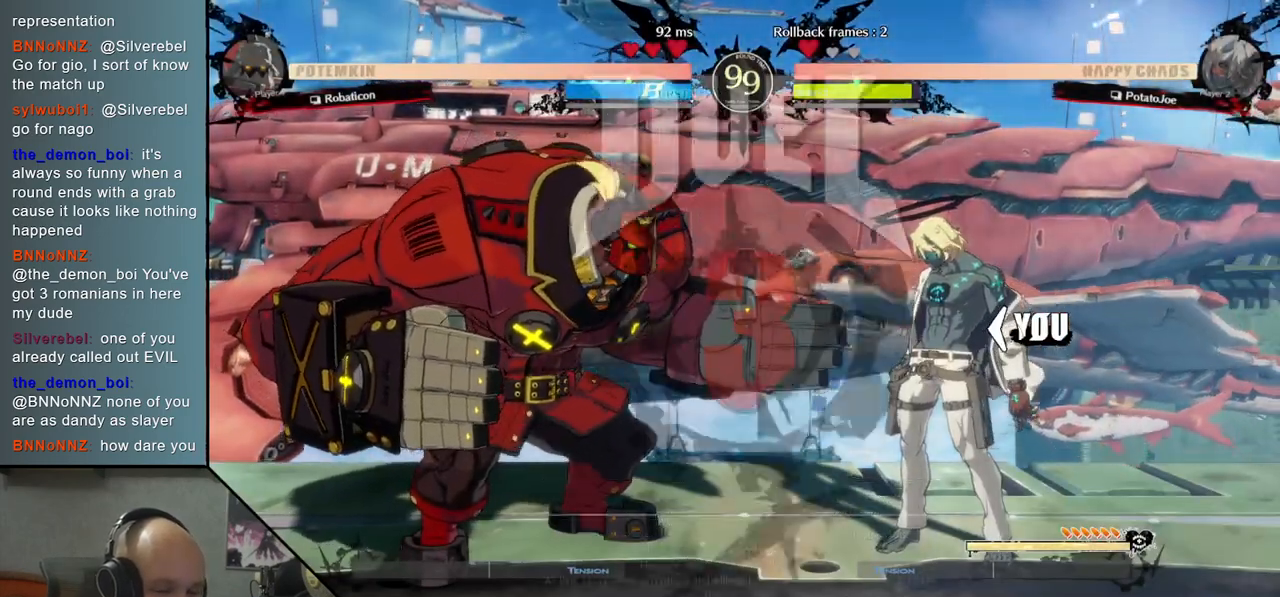
{"buttons": [], "left_stick": "left", "events": []}
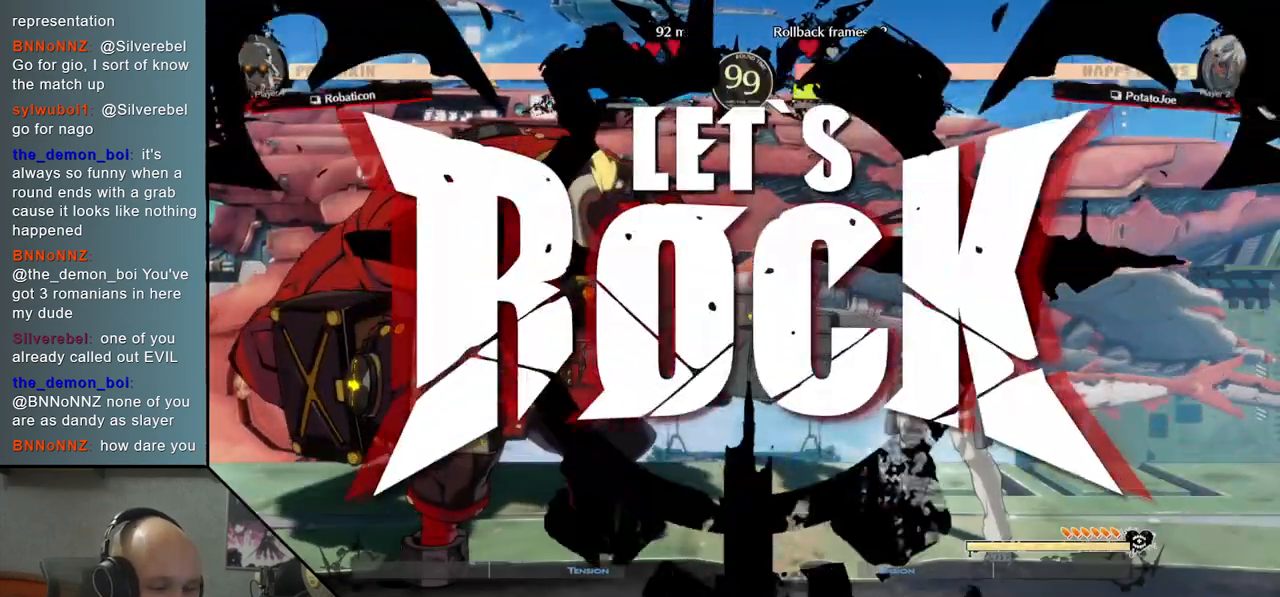
{"buttons": [], "left_stick": "left", "events": [[50, "R2", "down"], [117, "R2", "up"], [217, "R2", "down"], [283, "R2", "up"], [383, "R2", "down"], [450, "R2", "up"]]}
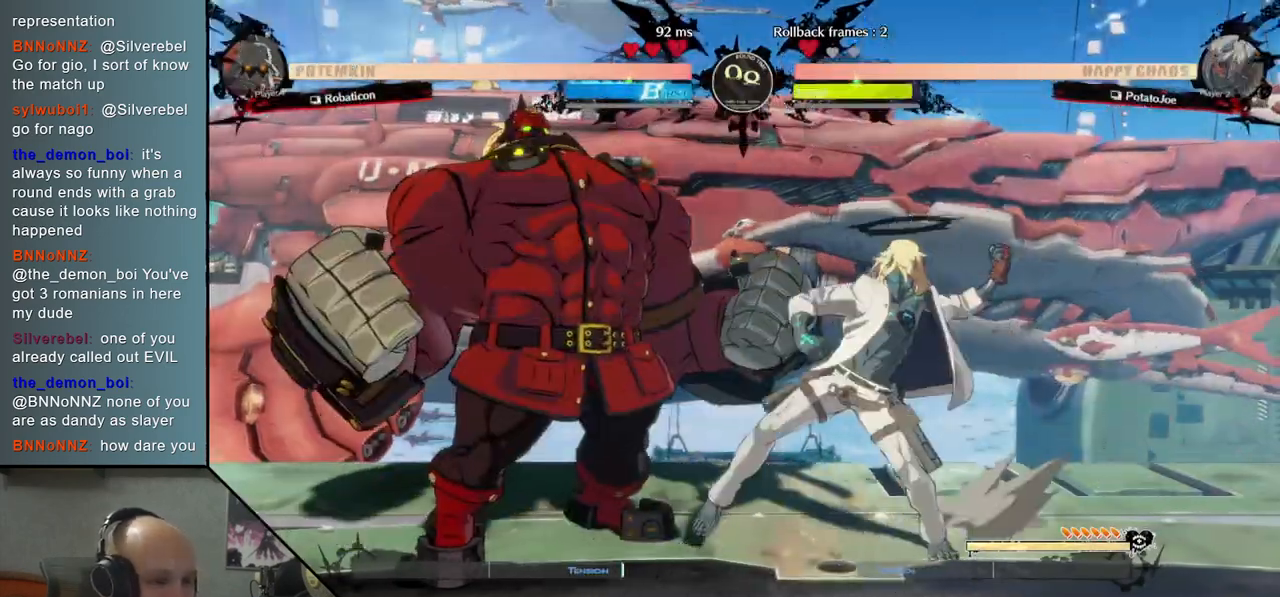
{"buttons": [], "left_stick": "right", "events": [[33, "R2", "down"], [50, "left_stick", "center"], [100, "left_stick", "right"], [117, "R2", "up"]]}
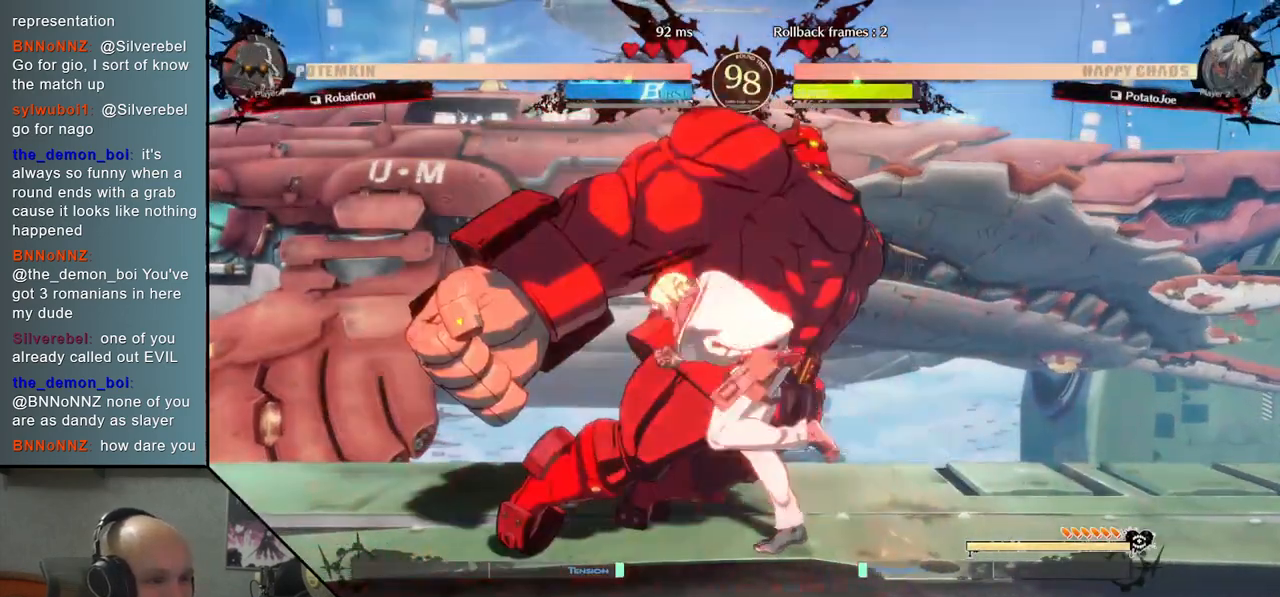
{"buttons": [], "left_stick": "down-right", "events": [[317, "left_stick", "down-right"]]}
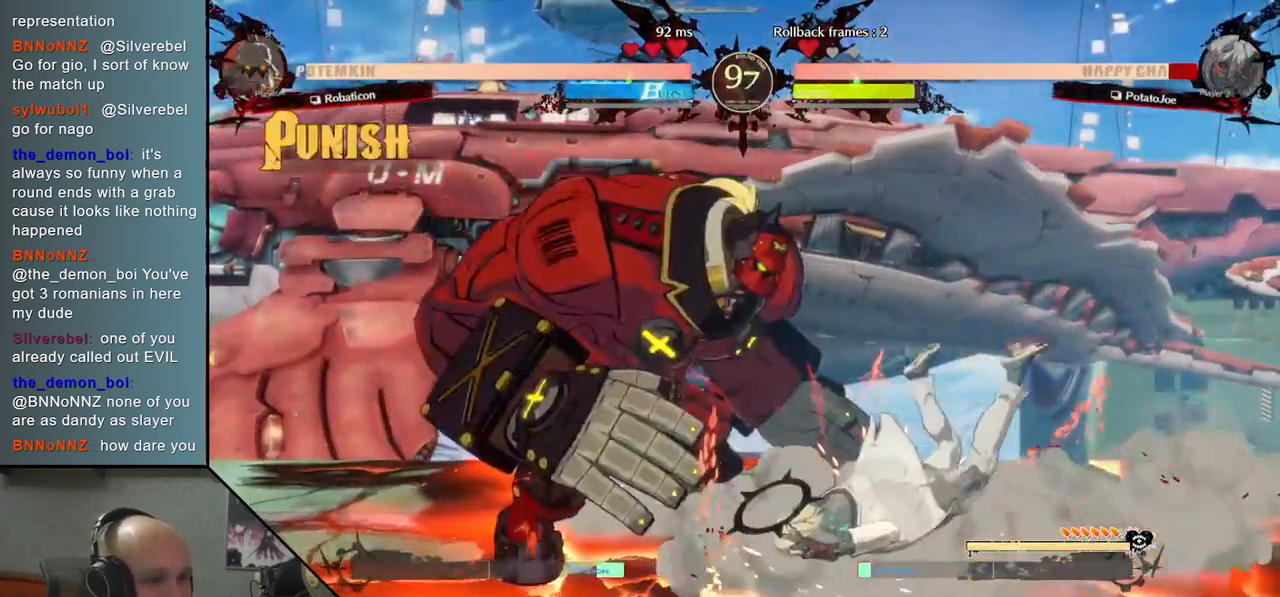
{"buttons": [], "left_stick": "right", "events": [[217, "SQUARE", "down"], [300, "SQUARE", "up"], [383, "left_stick", "right"]]}
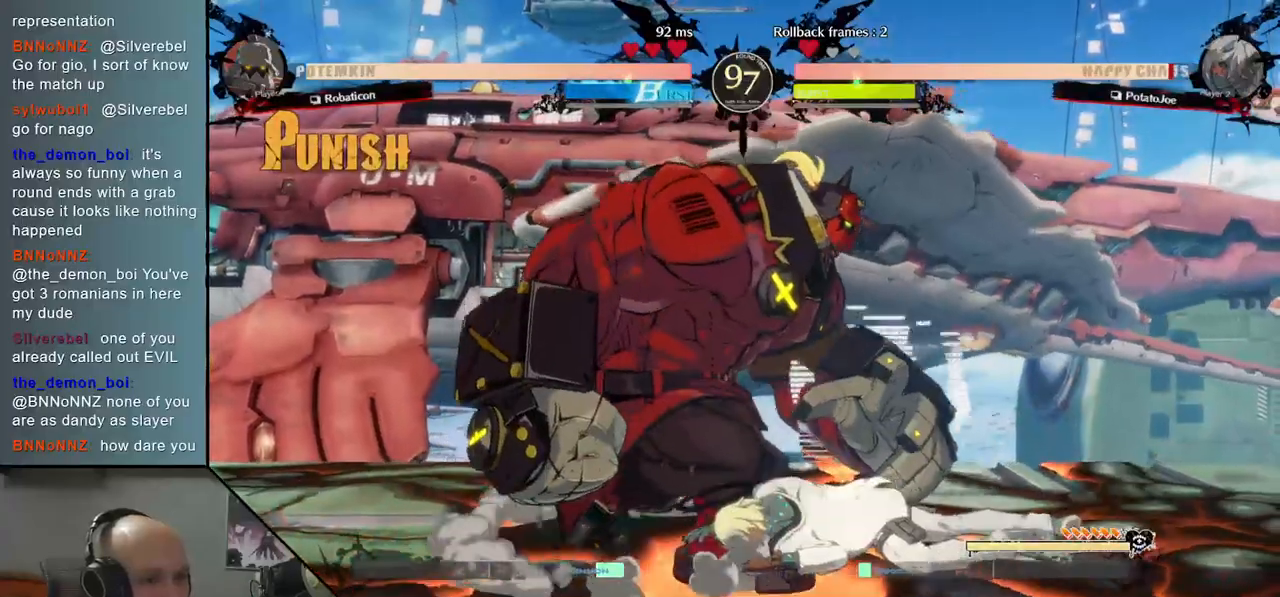
{"buttons": [], "left_stick": "right", "events": [[50, "TRIANGLE", "down"], [150, "TRIANGLE", "up"], [250, "TRIANGLE", "down"], [350, "TRIANGLE", "up"], [433, "TRIANGLE", "down"], [500, "TRIANGLE", "up"]]}
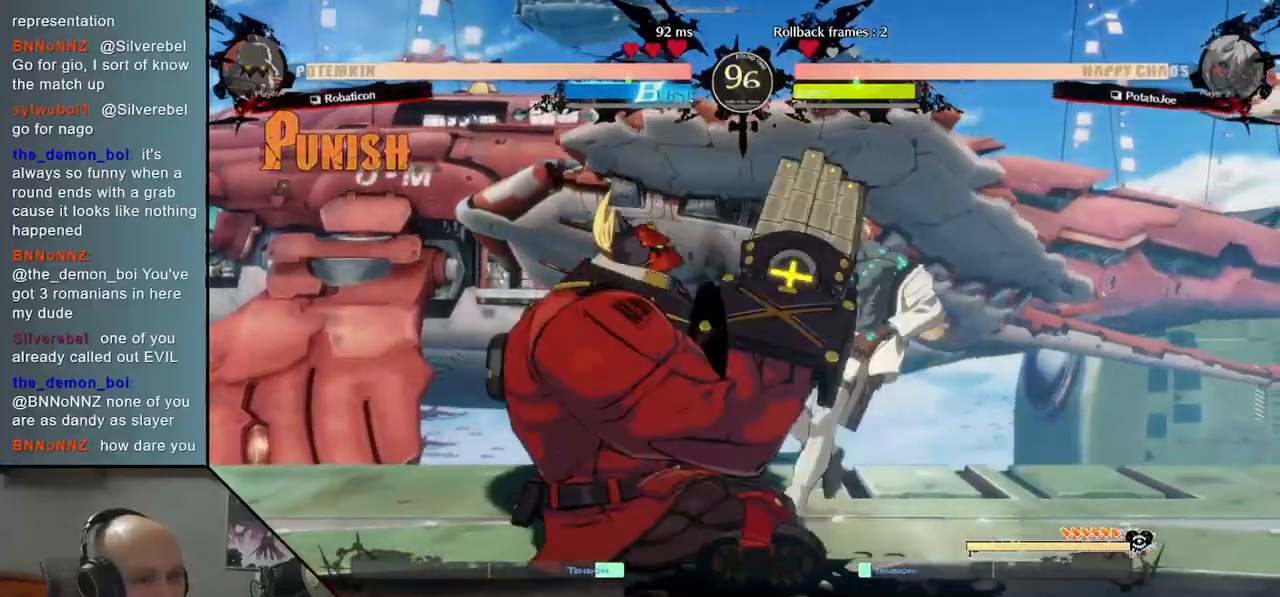
{"buttons": [], "left_stick": "down", "events": [[317, "SQUARE", "down"], [317, "left_stick", "down"], [400, "SQUARE", "up"]]}
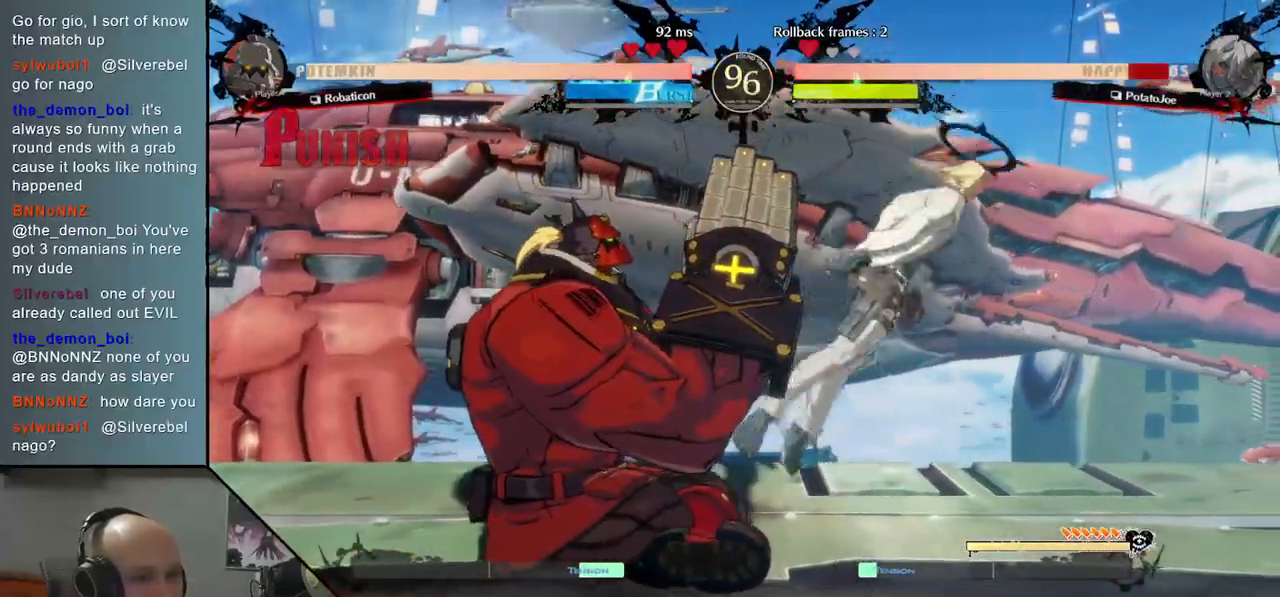
{"buttons": [], "left_stick": "right", "events": [[67, "left_stick", "down-right"], [217, "left_stick", "right"]]}
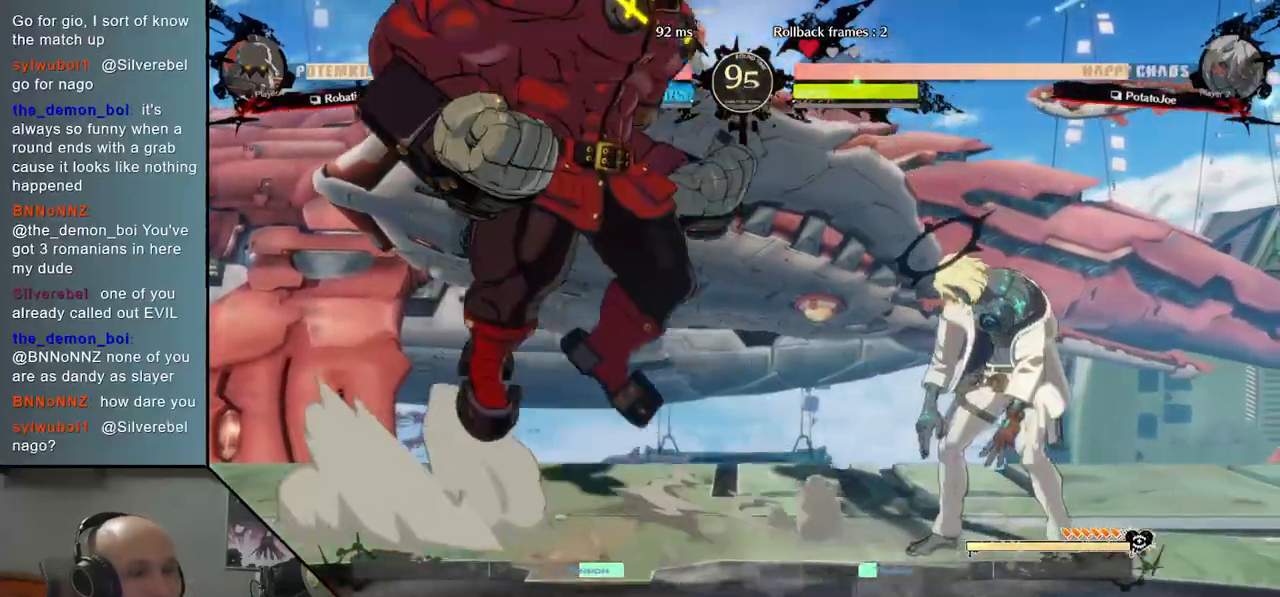
{"buttons": [], "left_stick": "right", "events": []}
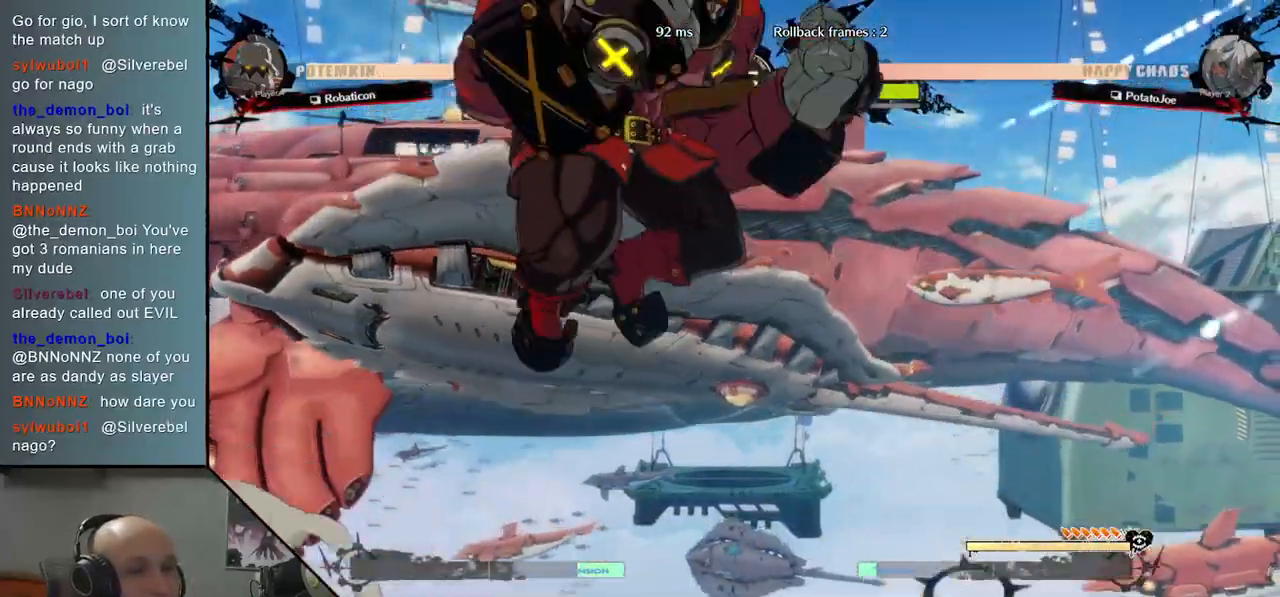
{"buttons": [], "left_stick": "right", "events": [[267, "left_stick", "down-right"], [500, "left_stick", "right"]]}
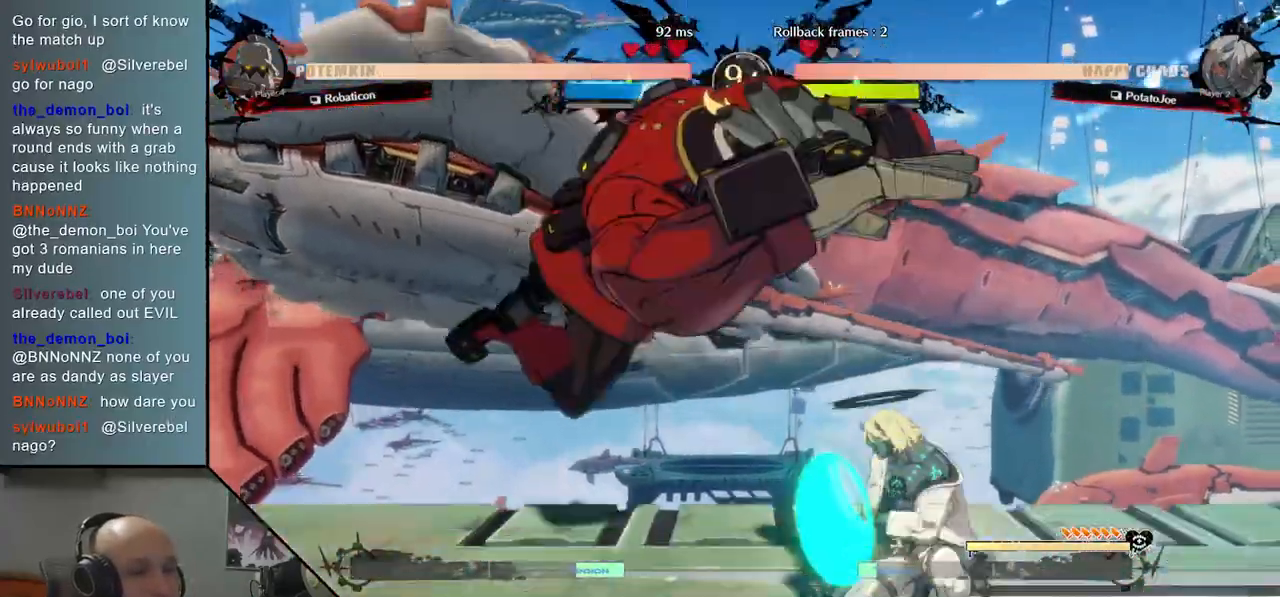
{"buttons": [], "left_stick": "down-right", "events": [[333, "left_stick", "down-right"], [450, "SQUARE", "down"], [500, "SQUARE", "up"]]}
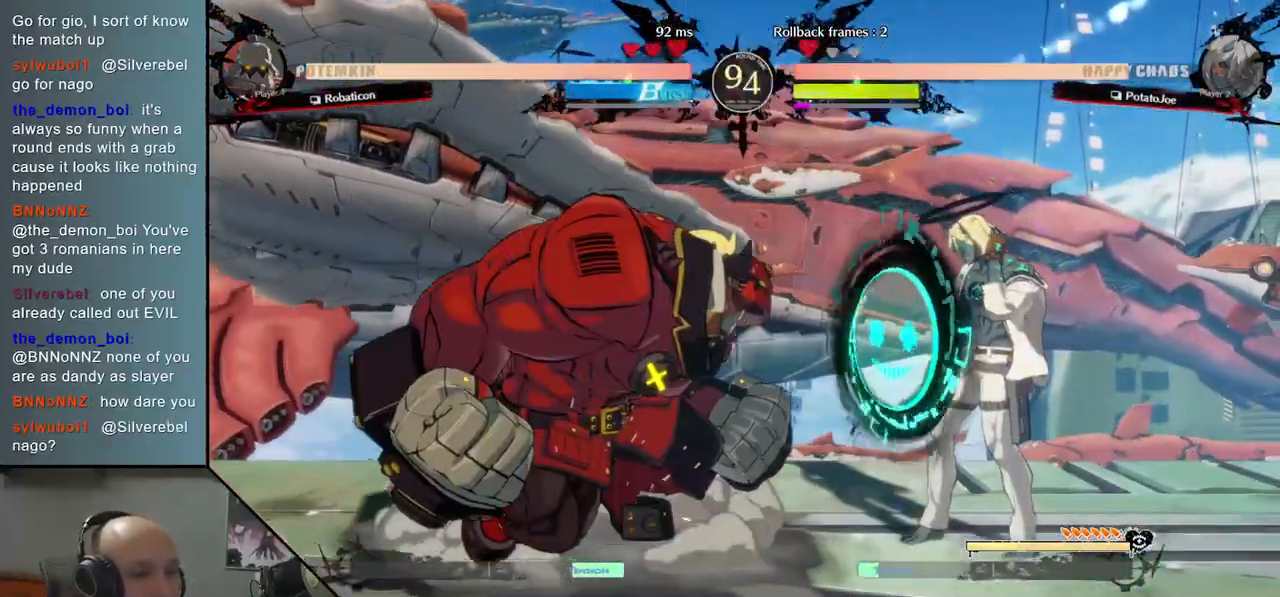
{"buttons": [], "left_stick": "down-right", "events": [[83, "SQUARE", "down"], [200, "SQUARE", "up"], [317, "CROSS", "down"], [450, "CROSS", "up"]]}
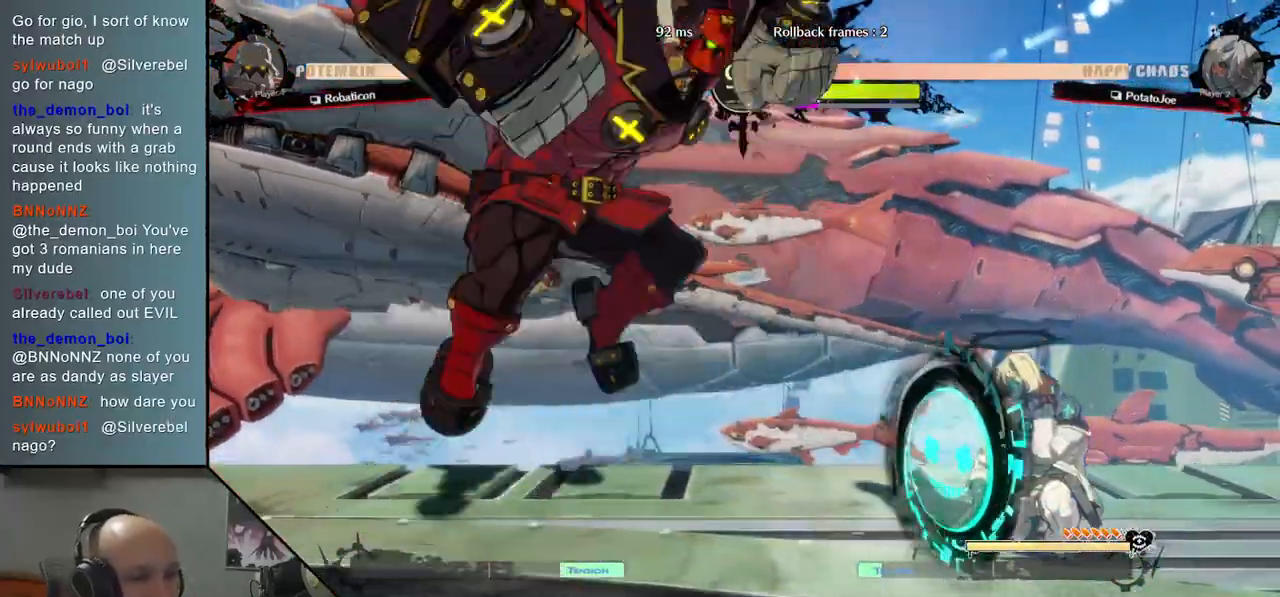
{"buttons": [], "left_stick": "right", "events": [[283, "left_stick", "up-right"], [483, "left_stick", "right"]]}